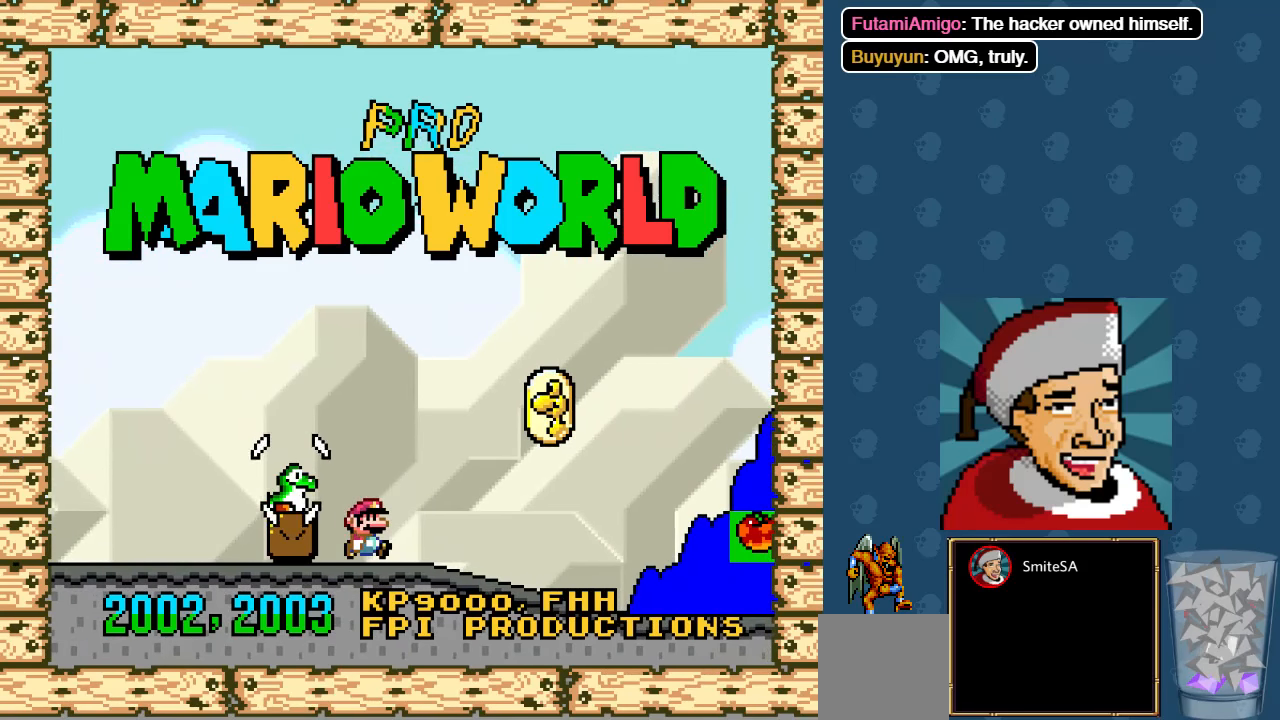
Gameplay with a controller (Xbox layout); each line is a JSON object with the inputs held at the frame after it. "events" lists button and stick changes between this image and that frame as [ms after this image, input, new state], when the widget could be followed in between.
{"buttons": [], "left_stick": "center", "right_stick": "center", "events": [[300, "A", "down"], [500, "A", "up"]]}
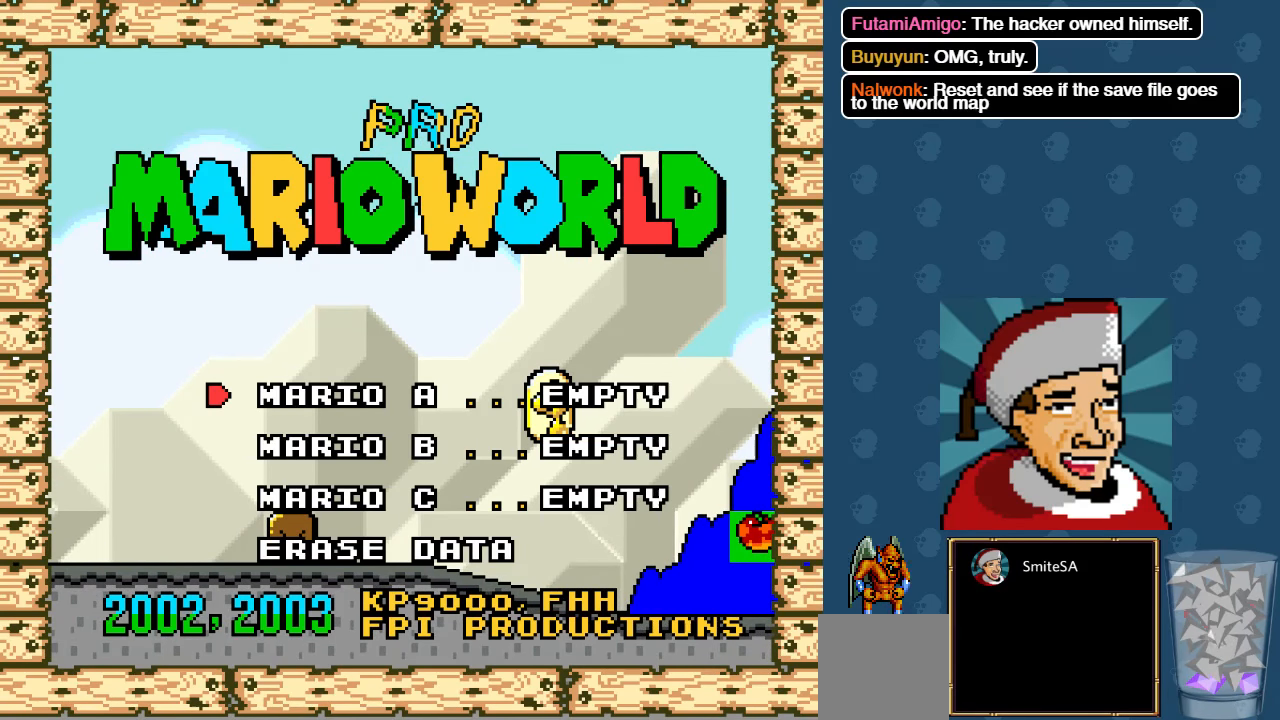
{"buttons": [], "left_stick": "center", "right_stick": "center", "events": [[200, "A", "down"], [367, "A", "up"]]}
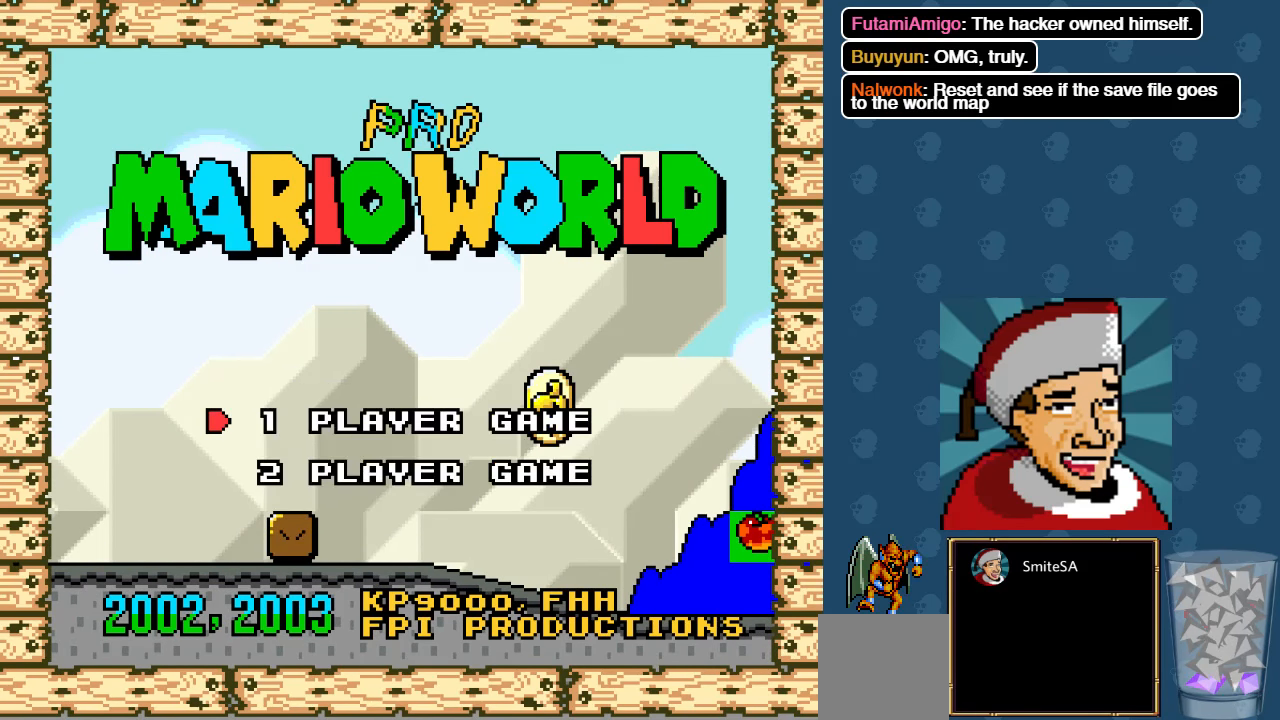
{"buttons": [], "left_stick": "center", "right_stick": "center", "events": [[34, "A", "down"], [167, "A", "up"]]}
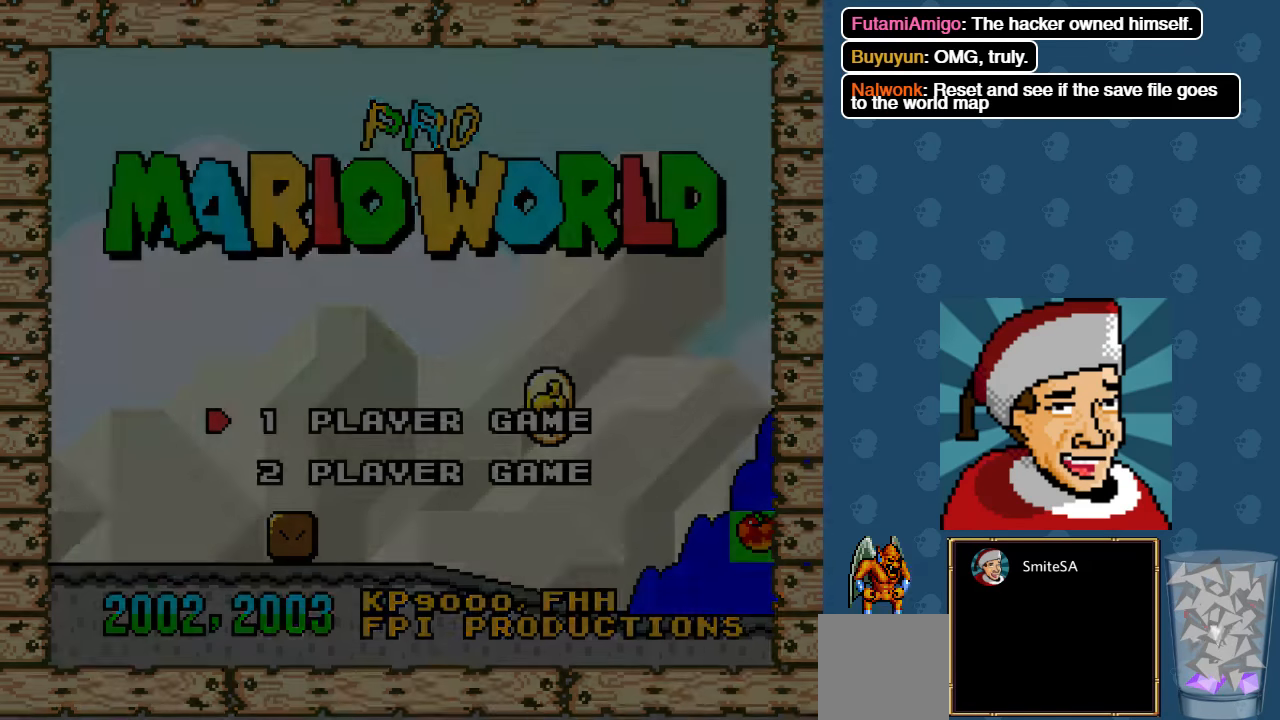
{"buttons": [], "left_stick": "center", "right_stick": "center", "events": []}
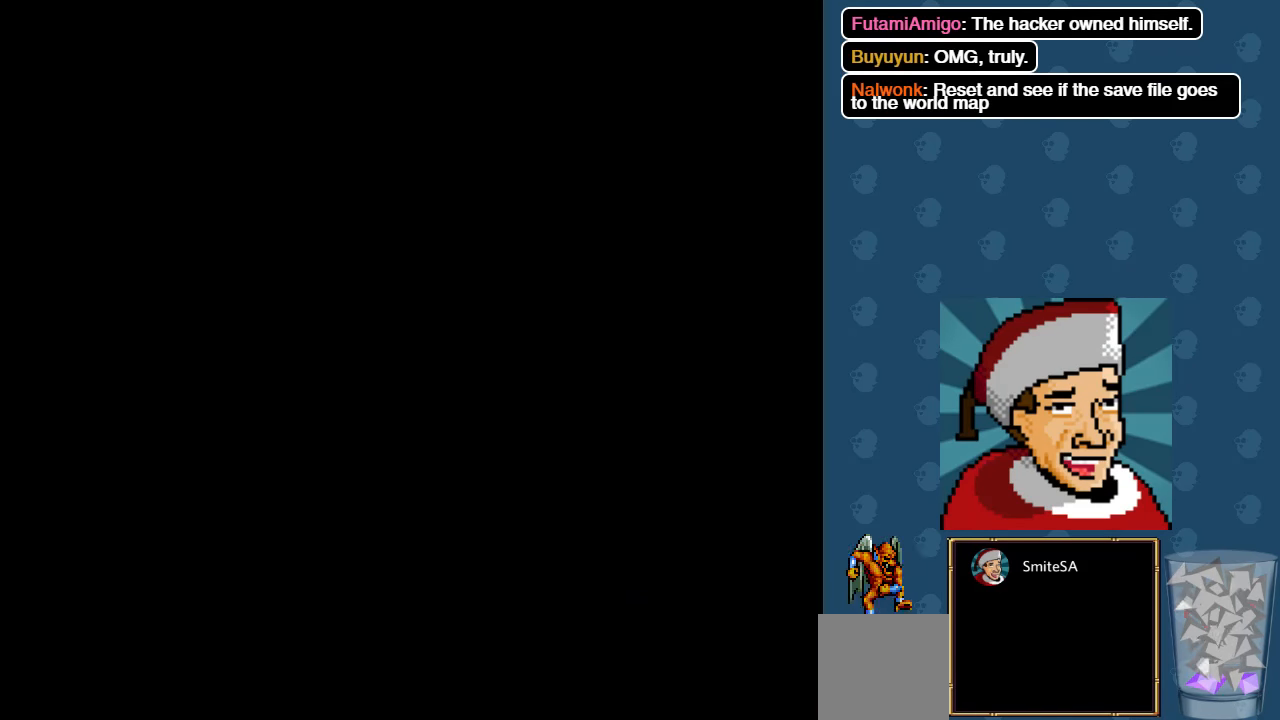
{"buttons": [], "left_stick": "center", "right_stick": "center", "events": []}
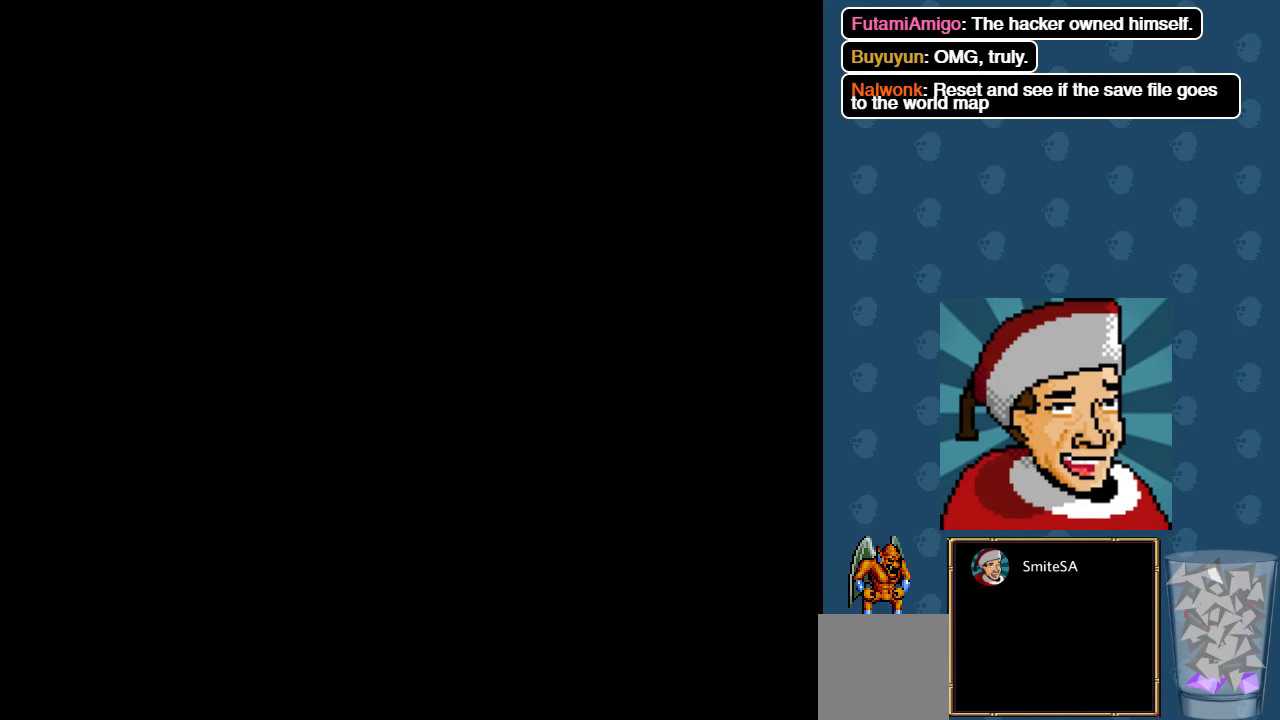
{"buttons": [], "left_stick": "center", "right_stick": "center", "events": []}
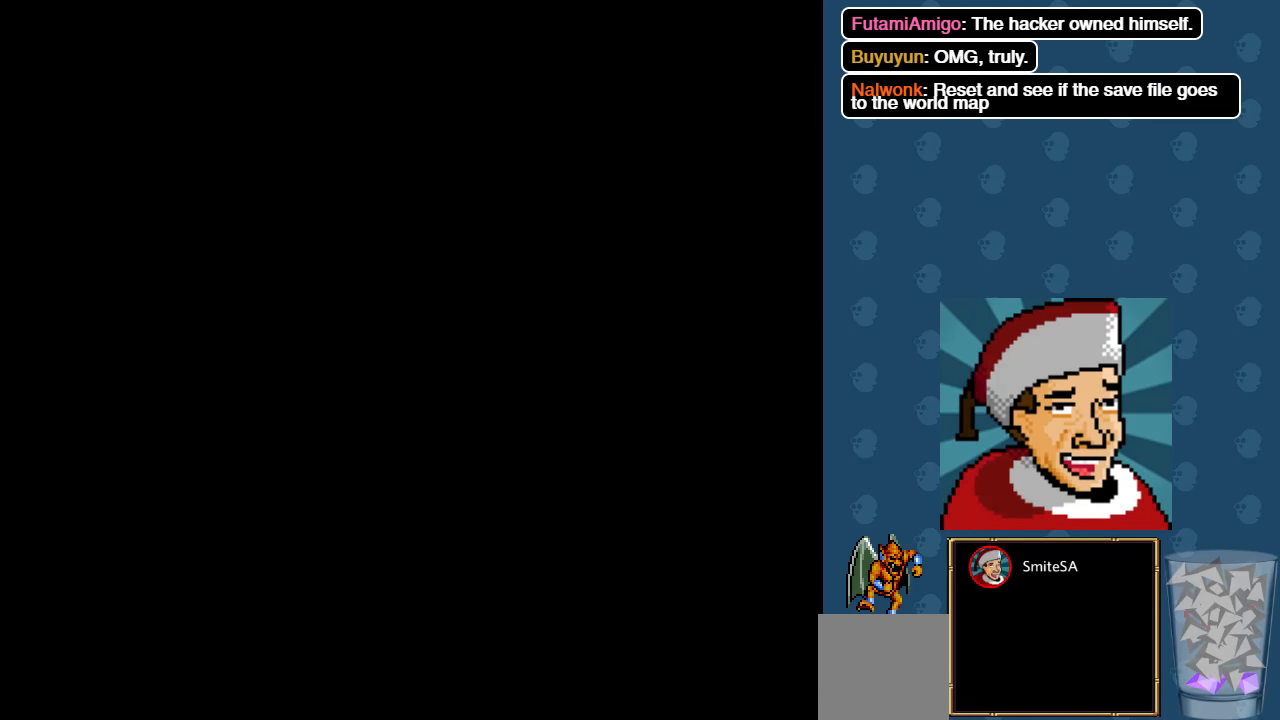
{"buttons": [], "left_stick": "center", "right_stick": "center", "events": []}
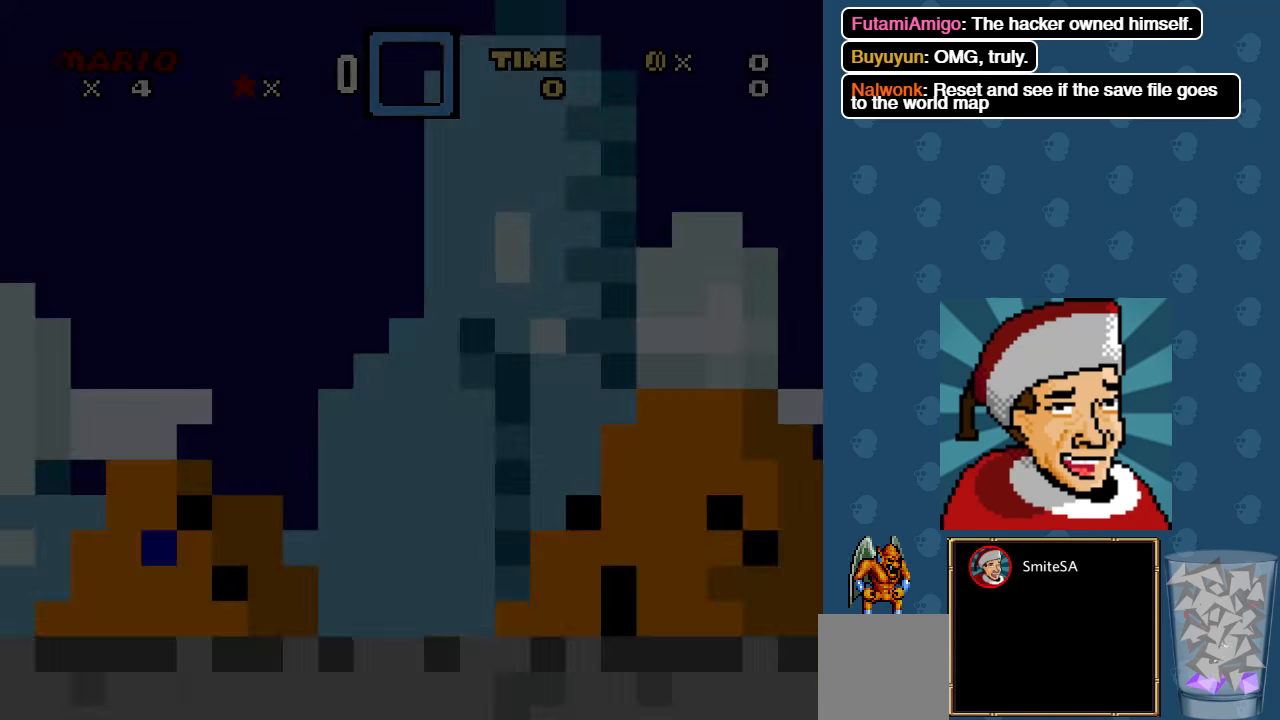
{"buttons": [], "left_stick": "center", "right_stick": "center", "events": []}
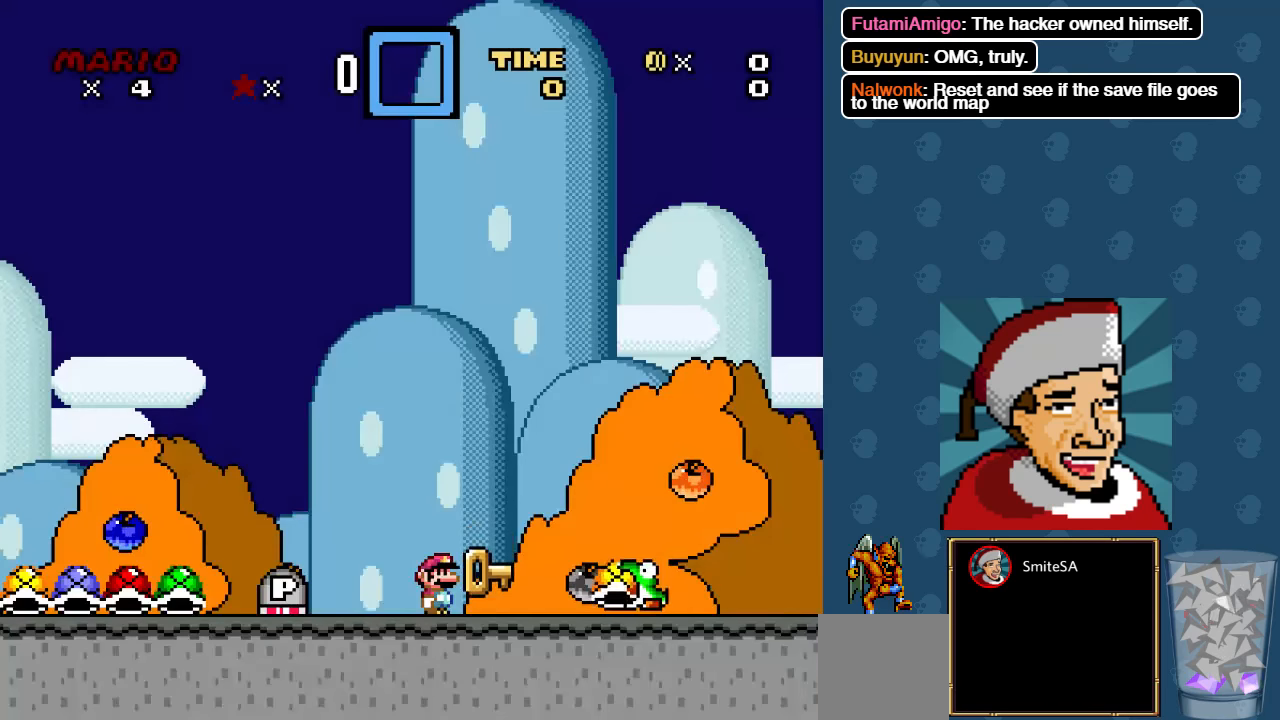
{"buttons": [], "left_stick": "center", "right_stick": "center", "events": []}
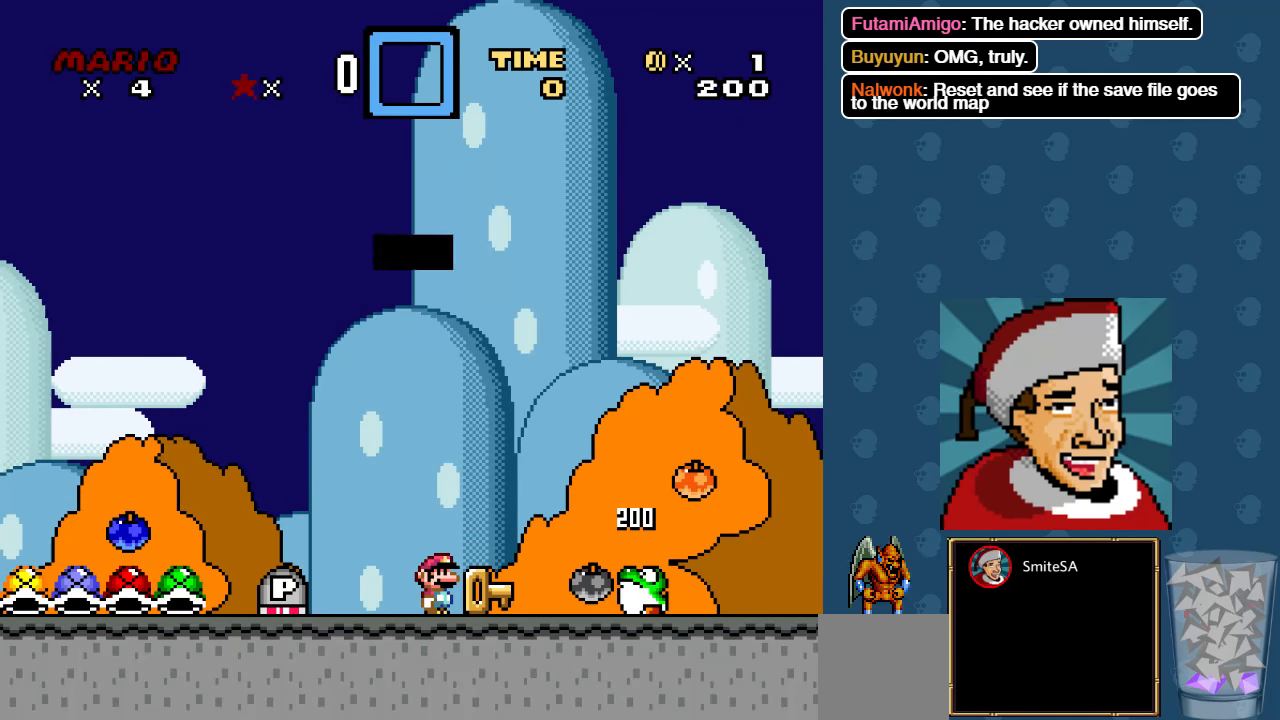
{"buttons": [], "left_stick": "center", "right_stick": "center", "events": [[66, "DPAD_RIGHT", "down"], [266, "DPAD_RIGHT", "up"]]}
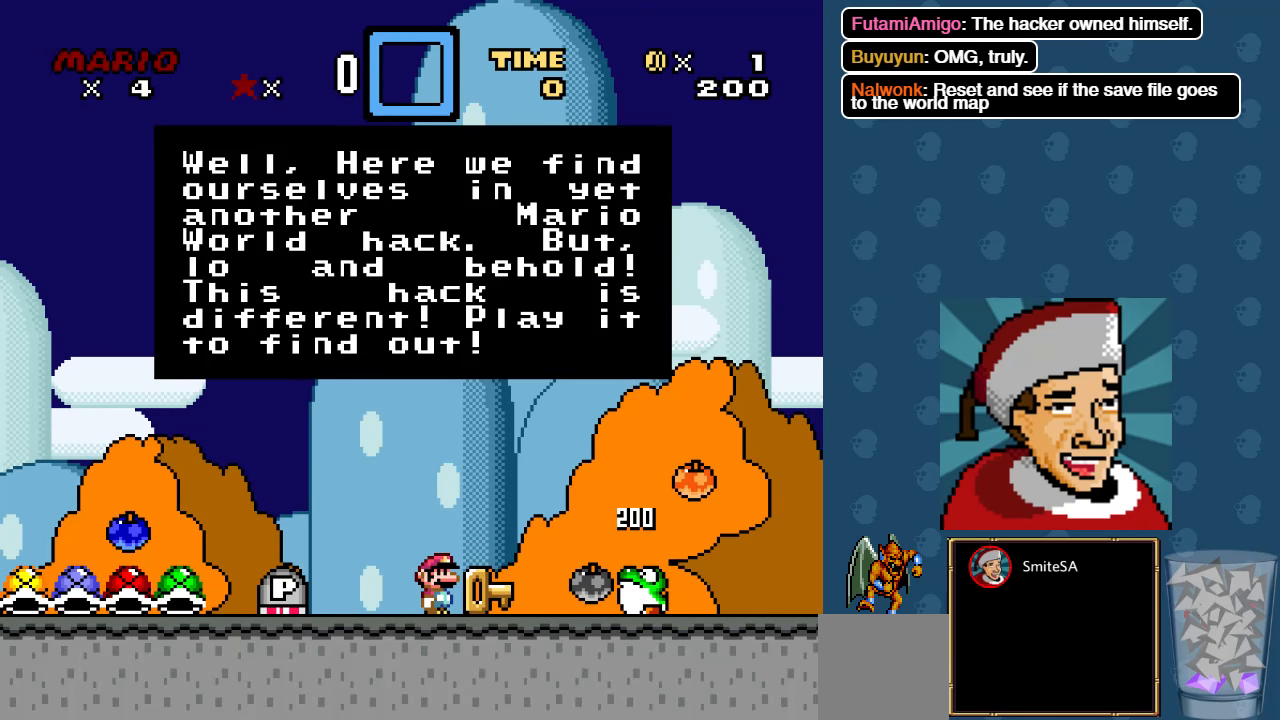
{"buttons": [], "left_stick": "center", "right_stick": "center", "events": []}
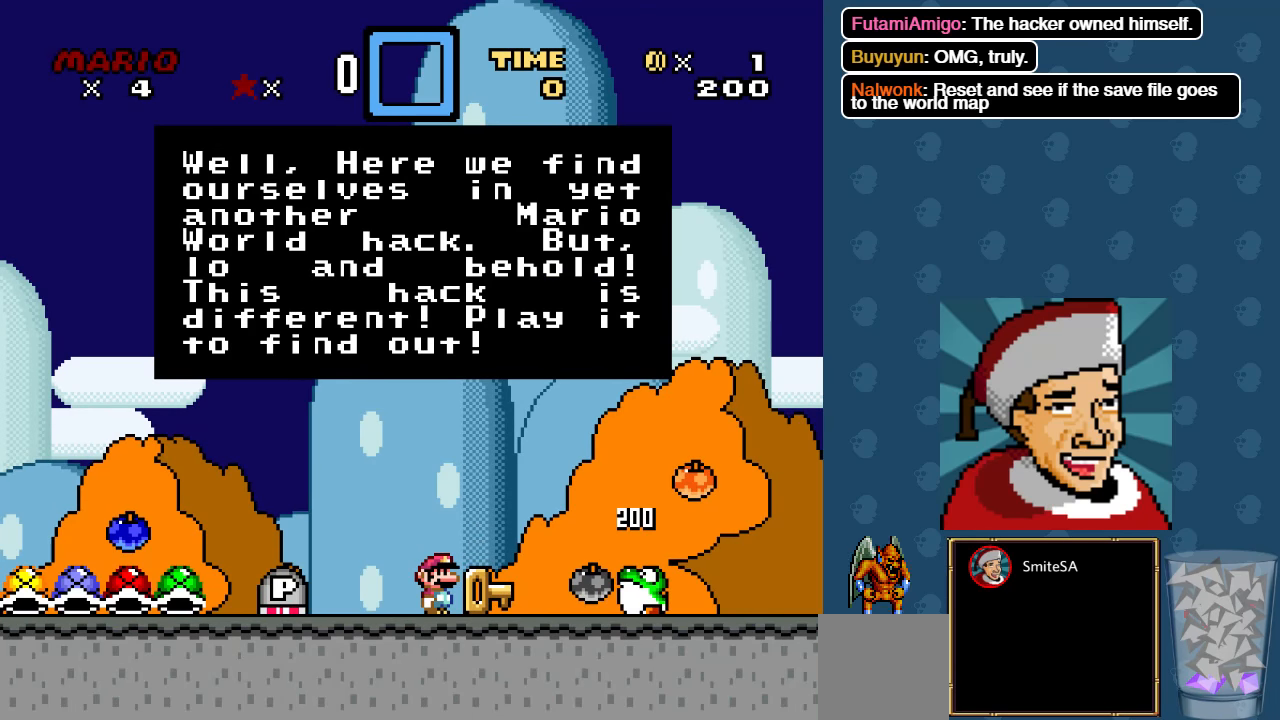
{"buttons": [], "left_stick": "center", "right_stick": "center", "events": []}
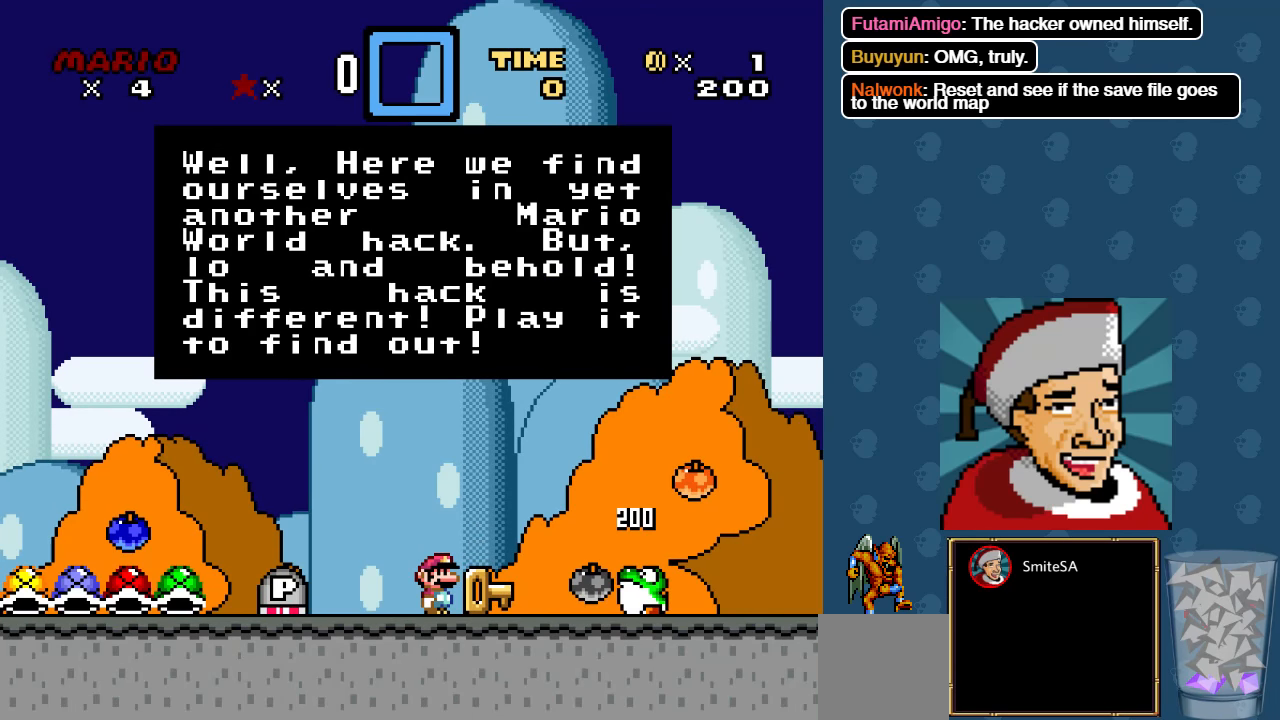
{"buttons": [], "left_stick": "center", "right_stick": "center", "events": []}
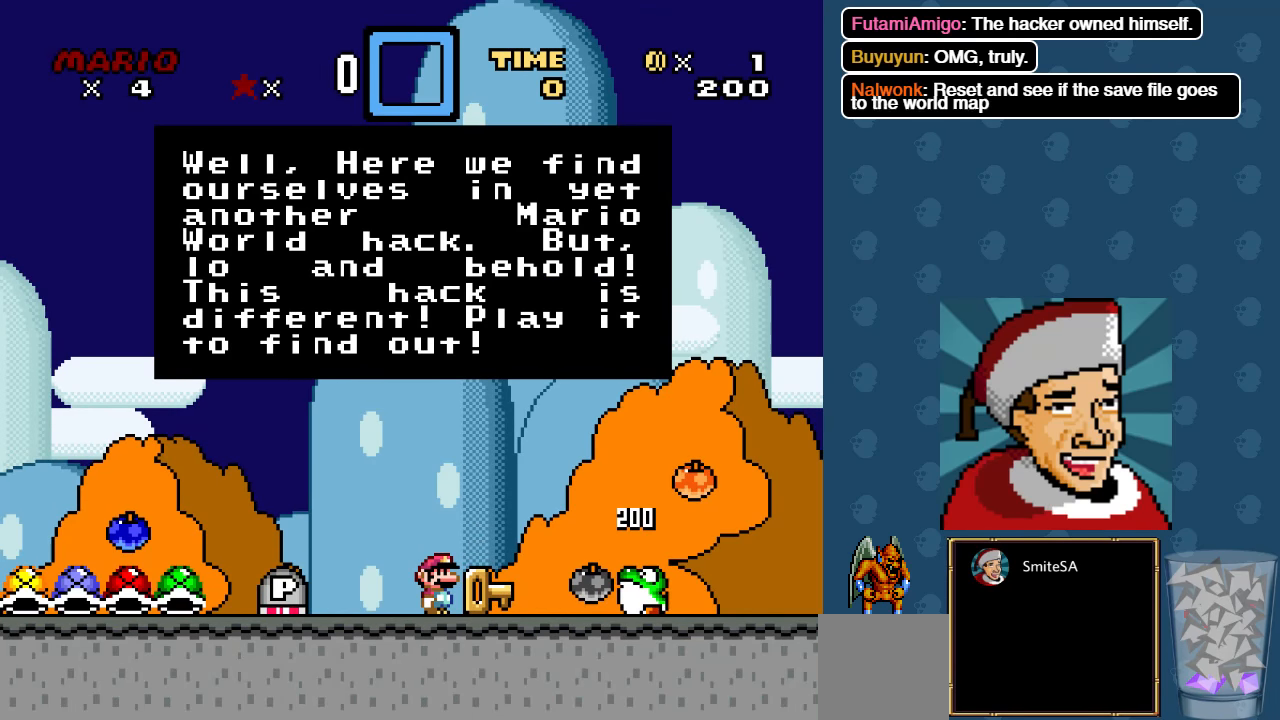
{"buttons": [], "left_stick": "center", "right_stick": "center", "events": []}
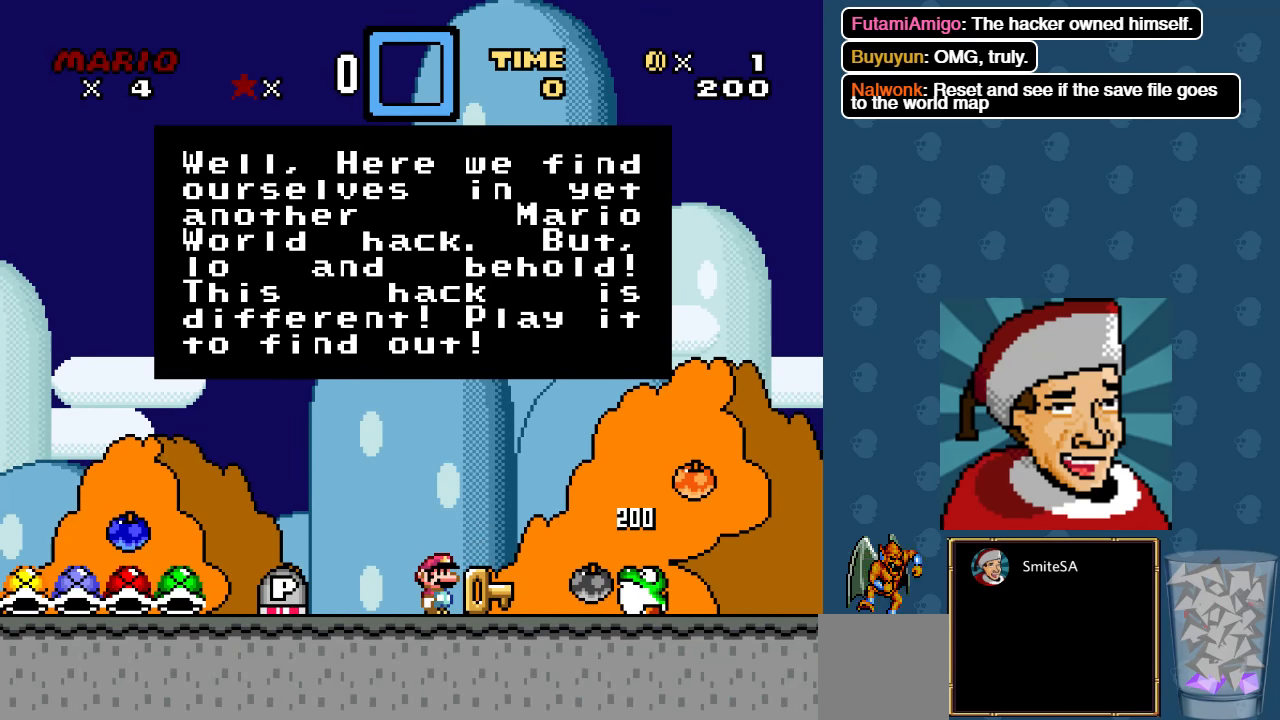
{"buttons": [], "left_stick": "center", "right_stick": "center", "events": []}
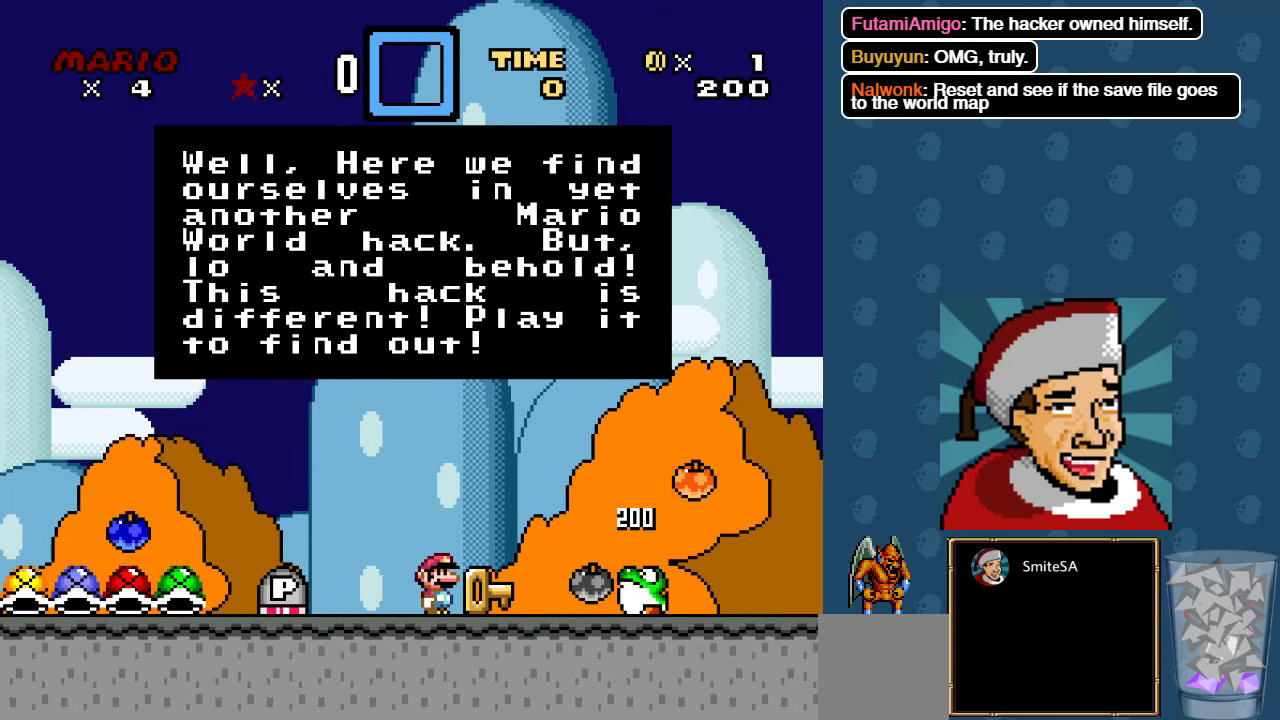
{"buttons": [], "left_stick": "center", "right_stick": "center", "events": []}
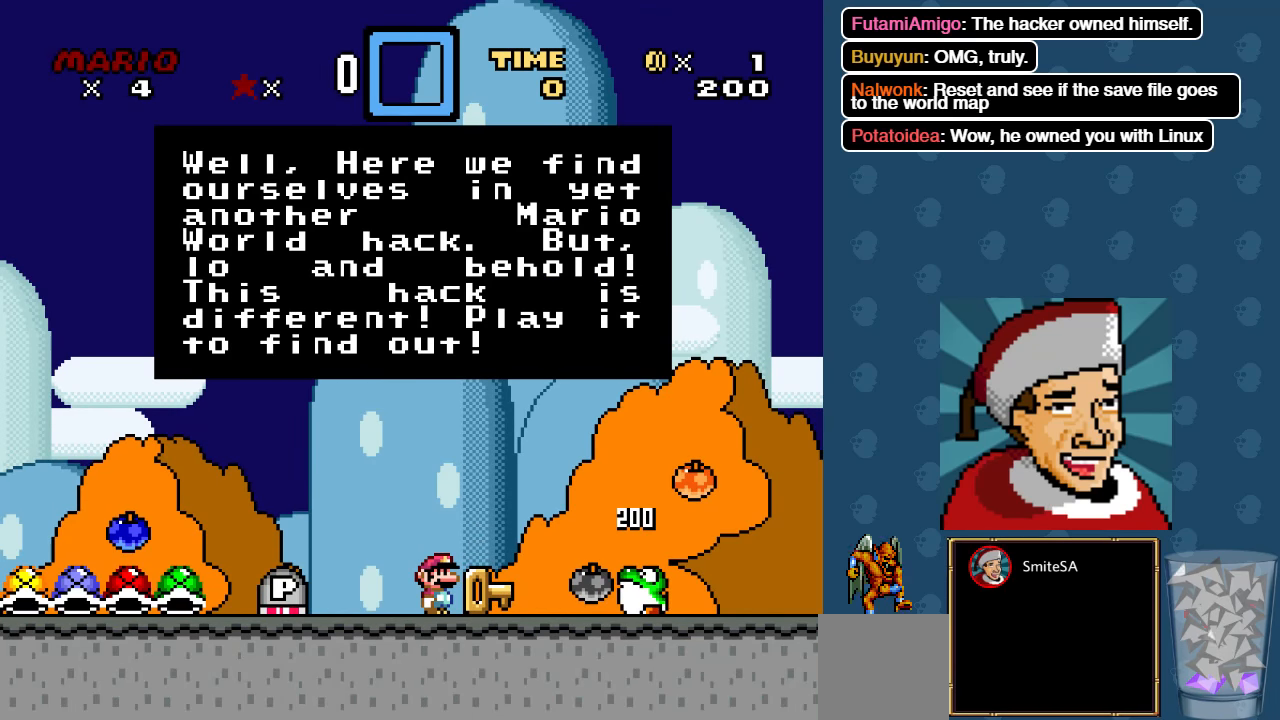
{"buttons": [], "left_stick": "center", "right_stick": "center", "events": []}
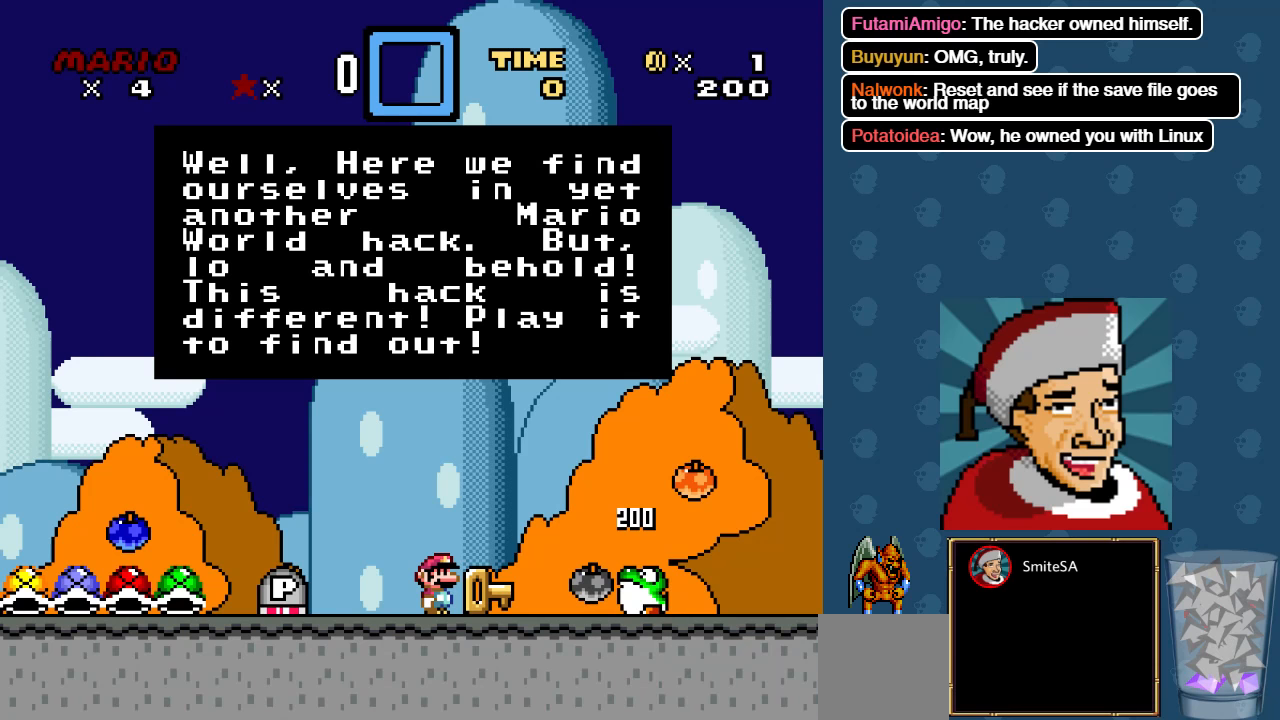
{"buttons": [], "left_stick": "center", "right_stick": "center", "events": [[150, "A", "down"], [350, "A", "up"]]}
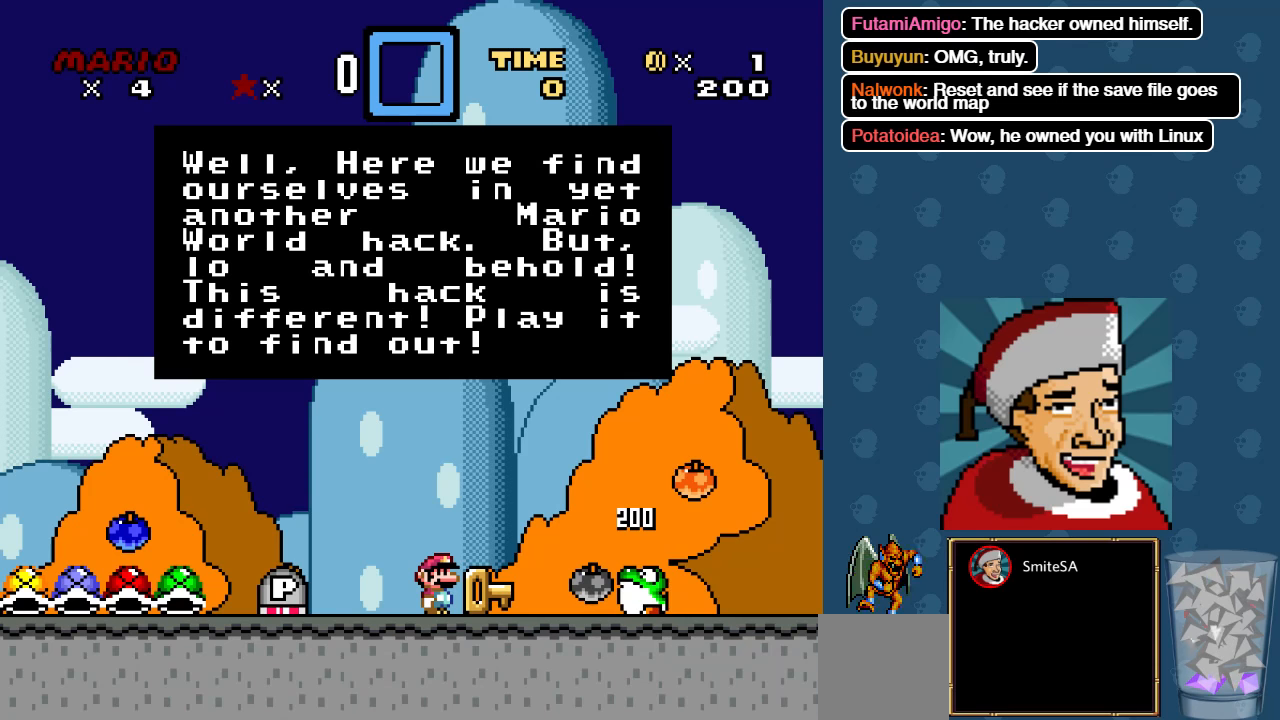
{"buttons": [], "left_stick": "center", "right_stick": "center", "events": []}
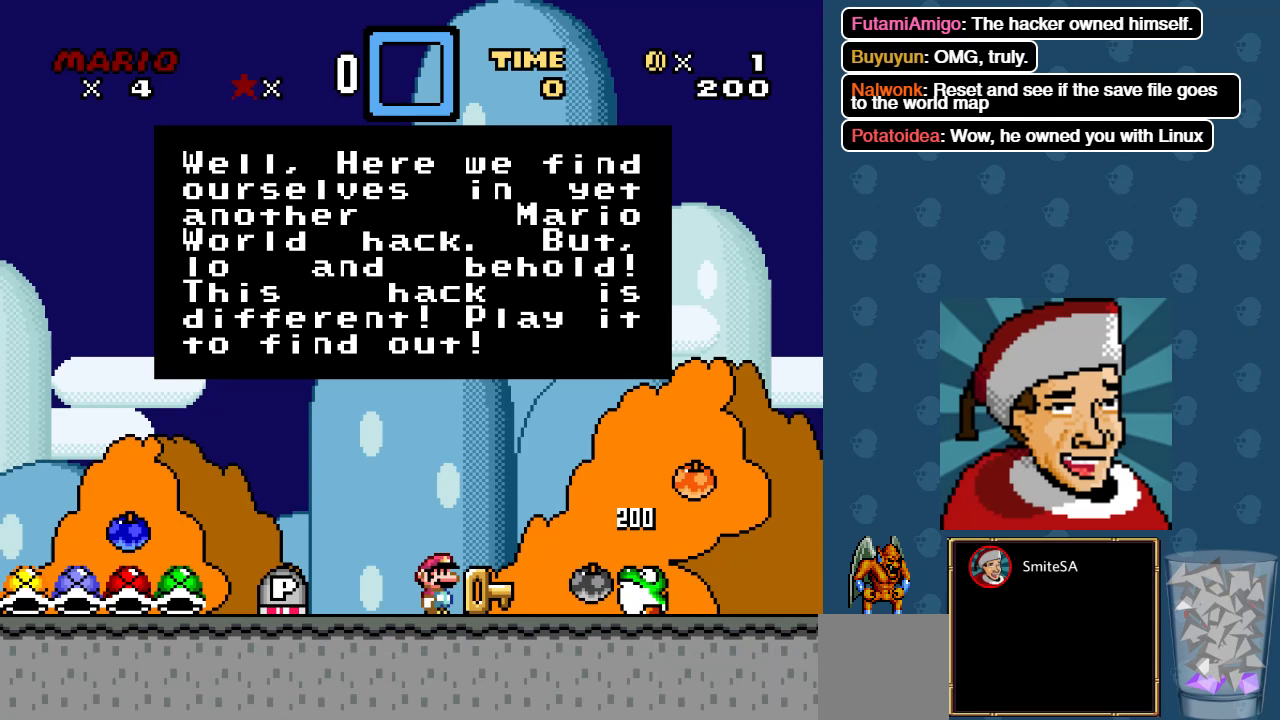
{"buttons": ["DPAD_RIGHT"], "left_stick": "center", "right_stick": "center", "events": [[167, "B", "down"], [300, "B", "up"], [400, "DPAD_RIGHT", "down"]]}
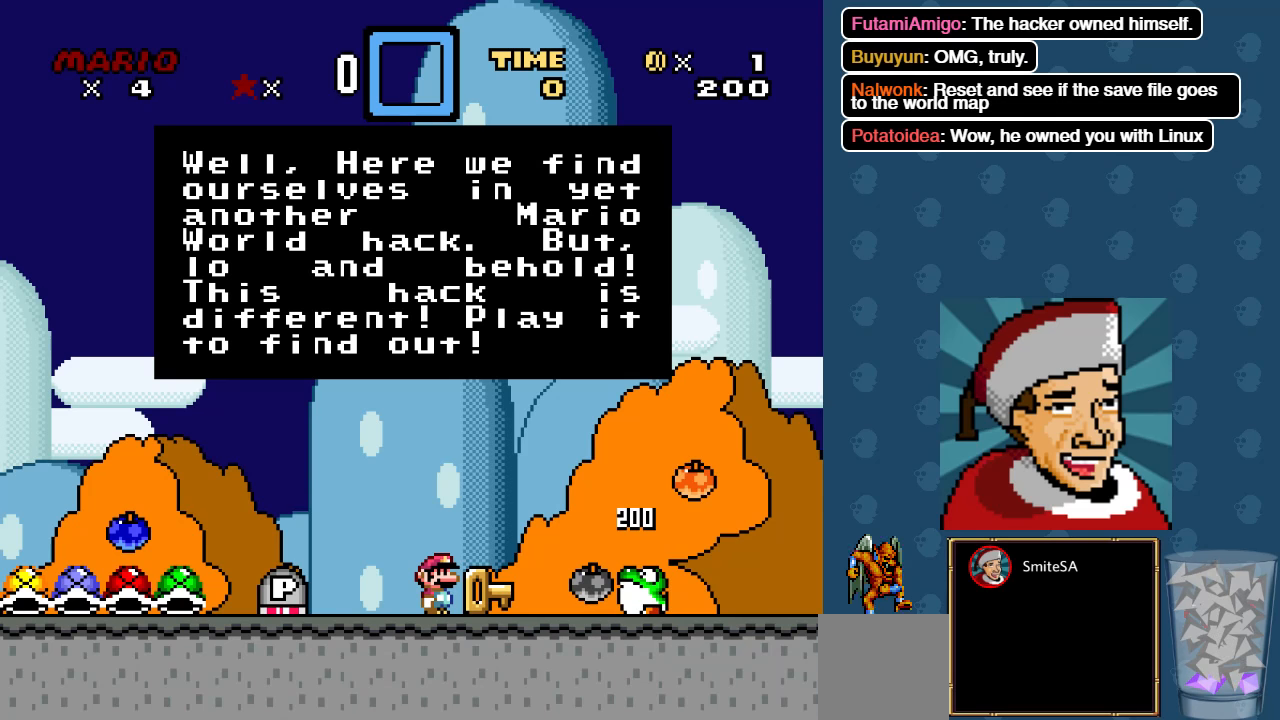
{"buttons": ["A", "X", "DPAD_RIGHT"], "left_stick": "center", "right_stick": "center", "events": [[133, "B", "down"], [133, "Y", "down"], [267, "B", "up"], [300, "A", "down"], [333, "X", "down"], [333, "Y", "up"]]}
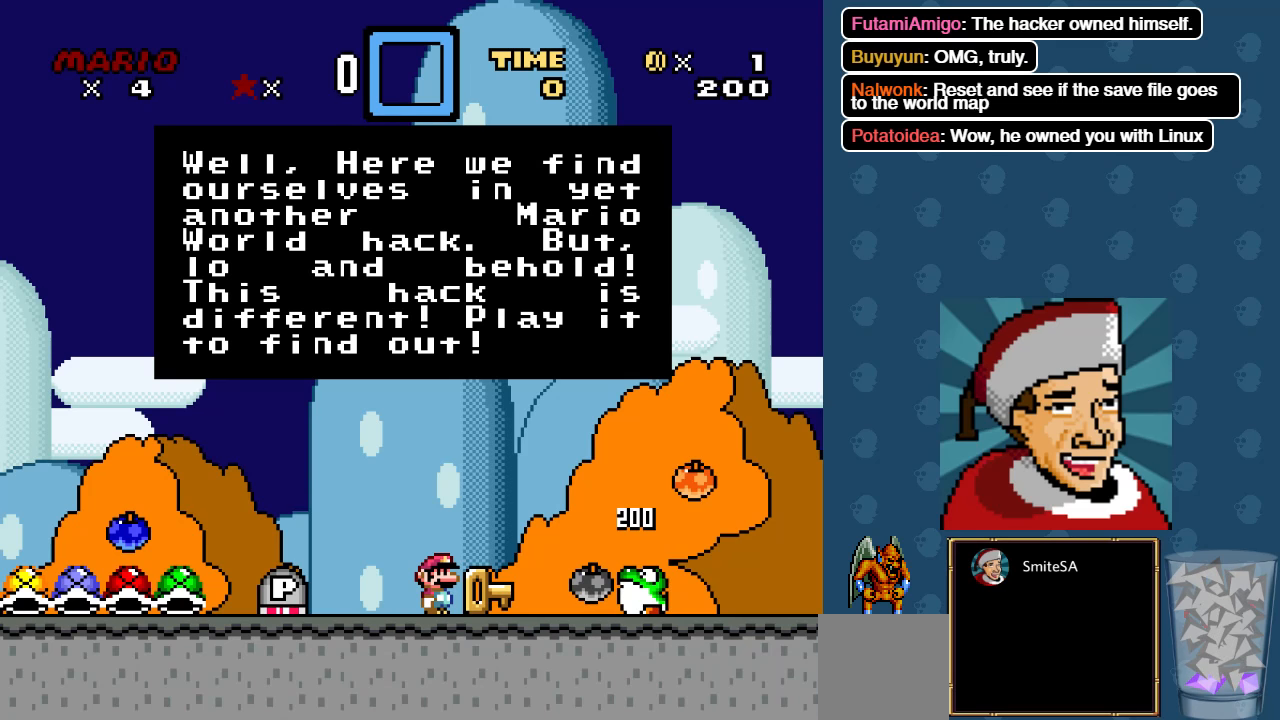
{"buttons": [], "left_stick": "center", "right_stick": "center", "events": [[133, "A", "up"], [233, "X", "up"], [333, "DPAD_RIGHT", "up"]]}